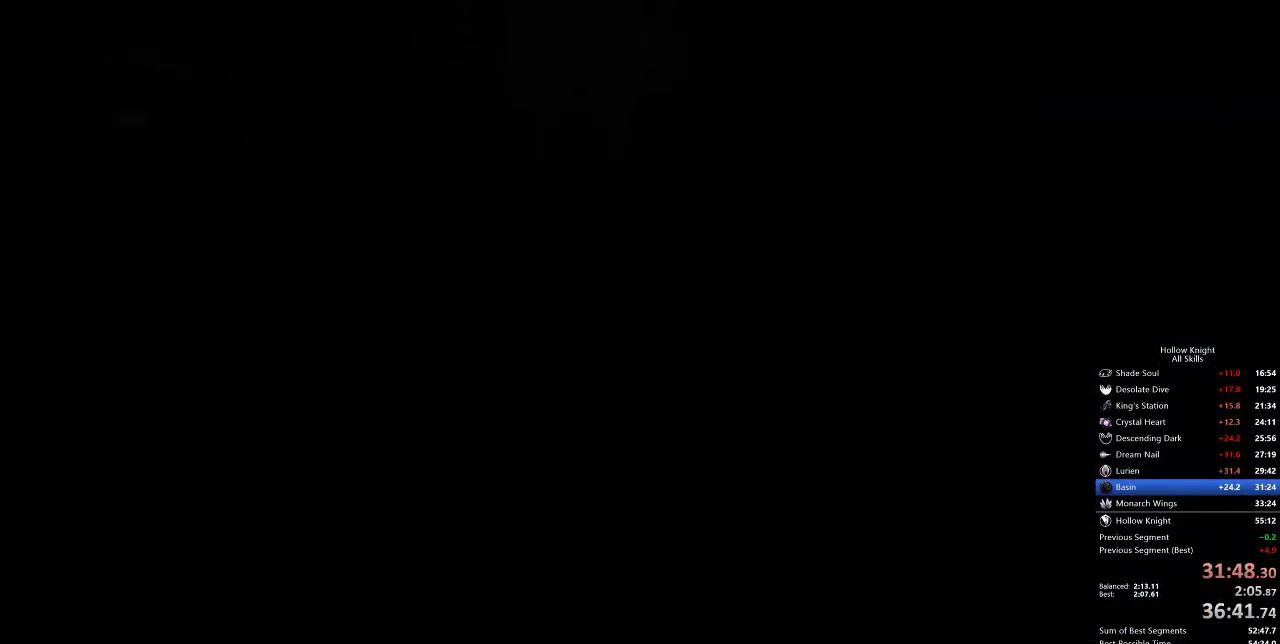
Gameplay with keyboard; each line is a JSON object with the keys held at the frame after it. "events" lists presses ("down") and releases ("up") of "cdash", "dash", "dnail", "down", "heal", "inv", "jump", "left", "nail", "right", "spell" and "up" between this image and that frame as [ms after this image, input, new state], when the widget could be followed in between. No other keys are recorded. Mouse input is not recorded. Key names are as the overlay labels them; some are game actions (e.g. jump) rather than physical keys.
{"keys": [], "events": []}
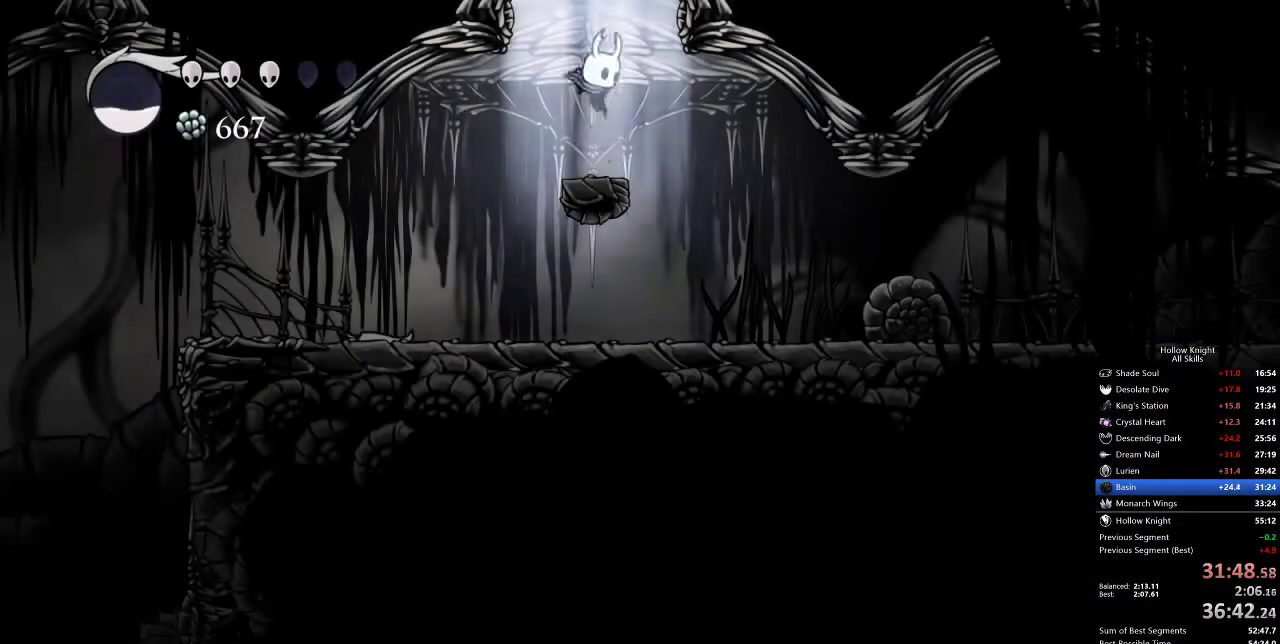
{"keys": ["left"], "events": [[167, "left", "down"], [183, "dash", "down"], [300, "dash", "up"]]}
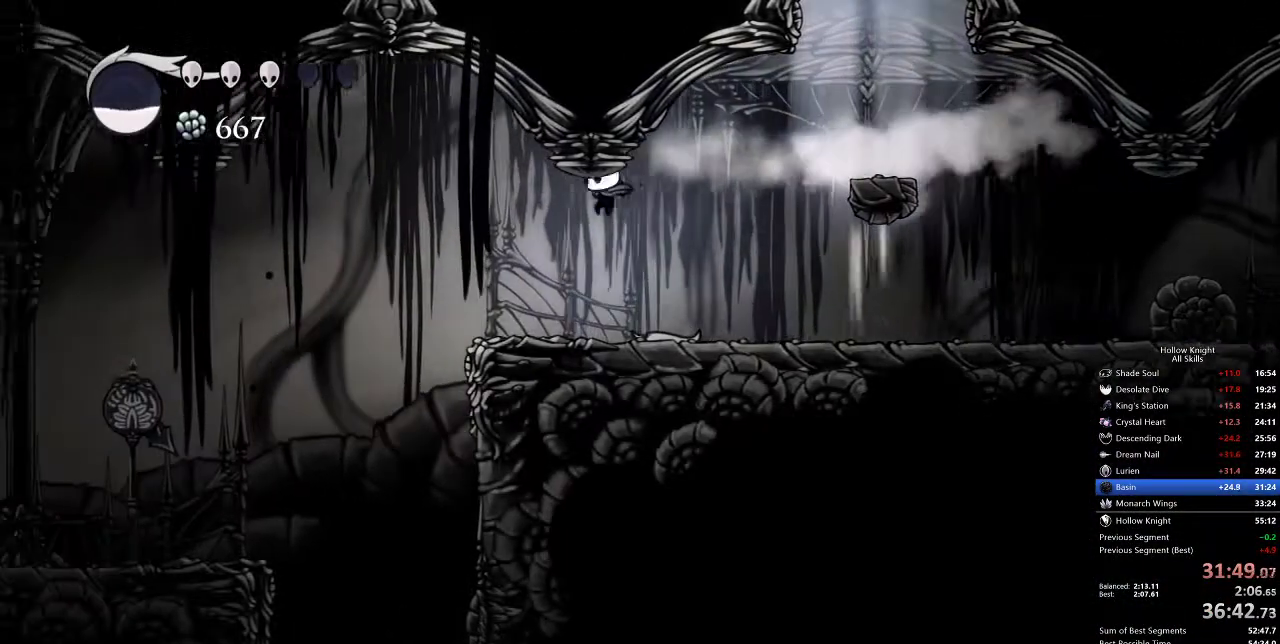
{"keys": [], "events": [[350, "dash", "down"], [383, "dash", "up"], [383, "left", "up"]]}
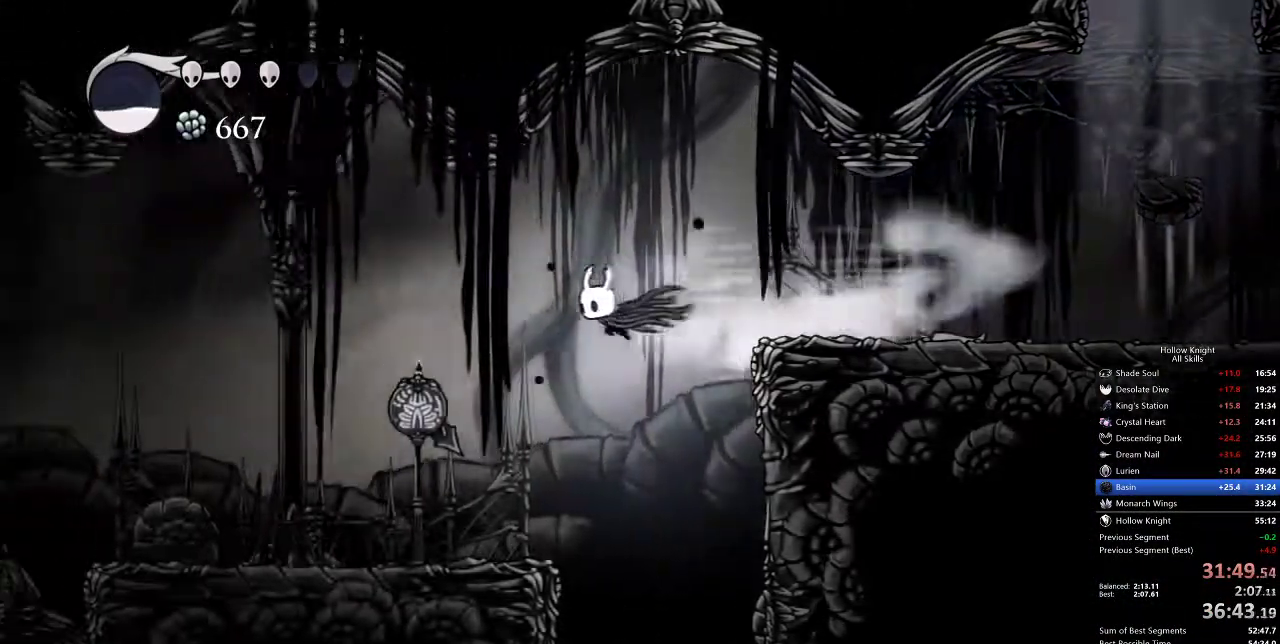
{"keys": ["right"], "events": [[50, "right", "down"]]}
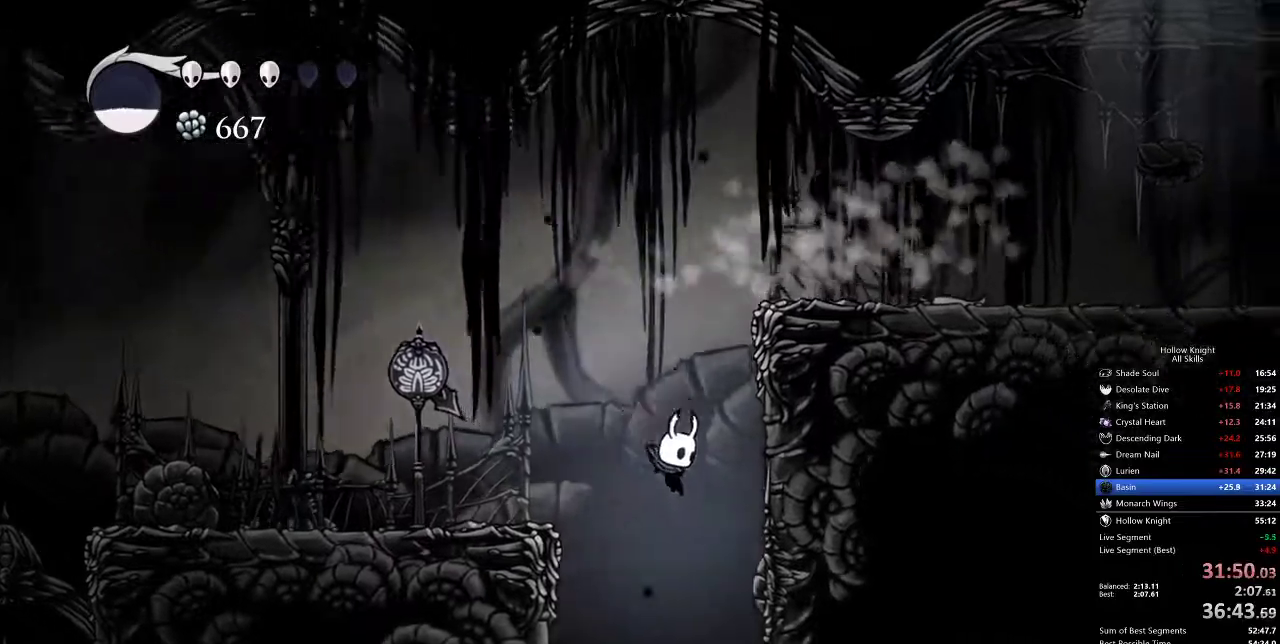
{"keys": ["right"], "events": [[50, "right", "up"], [133, "up", "down"], [183, "up", "up"], [300, "up", "down"], [350, "nail", "down"], [433, "nail", "up"], [500, "right", "down"], [500, "up", "up"]]}
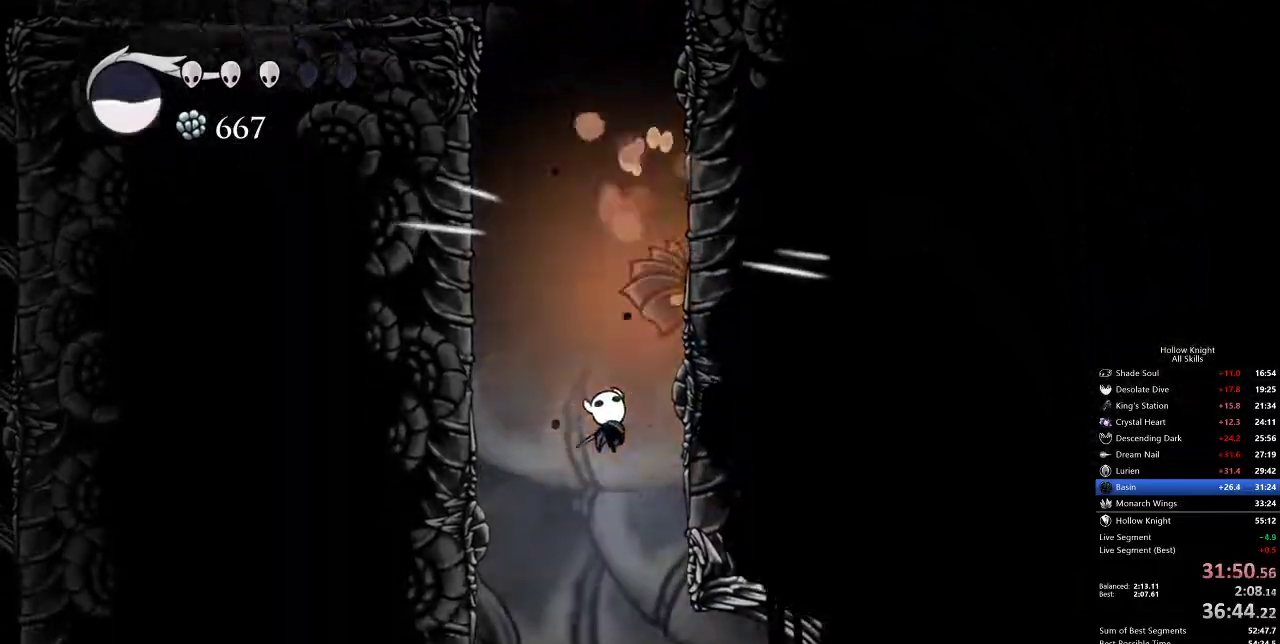
{"keys": [], "events": [[167, "inv", "down"], [217, "right", "up"], [267, "inv", "up"]]}
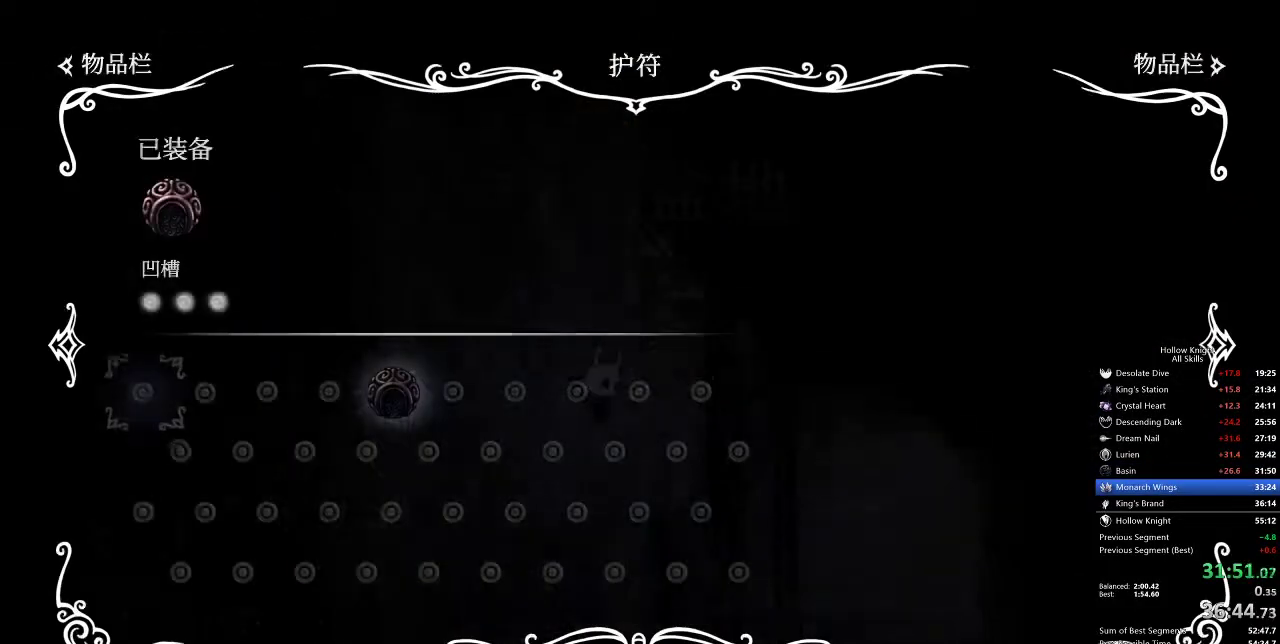
{"keys": [], "events": []}
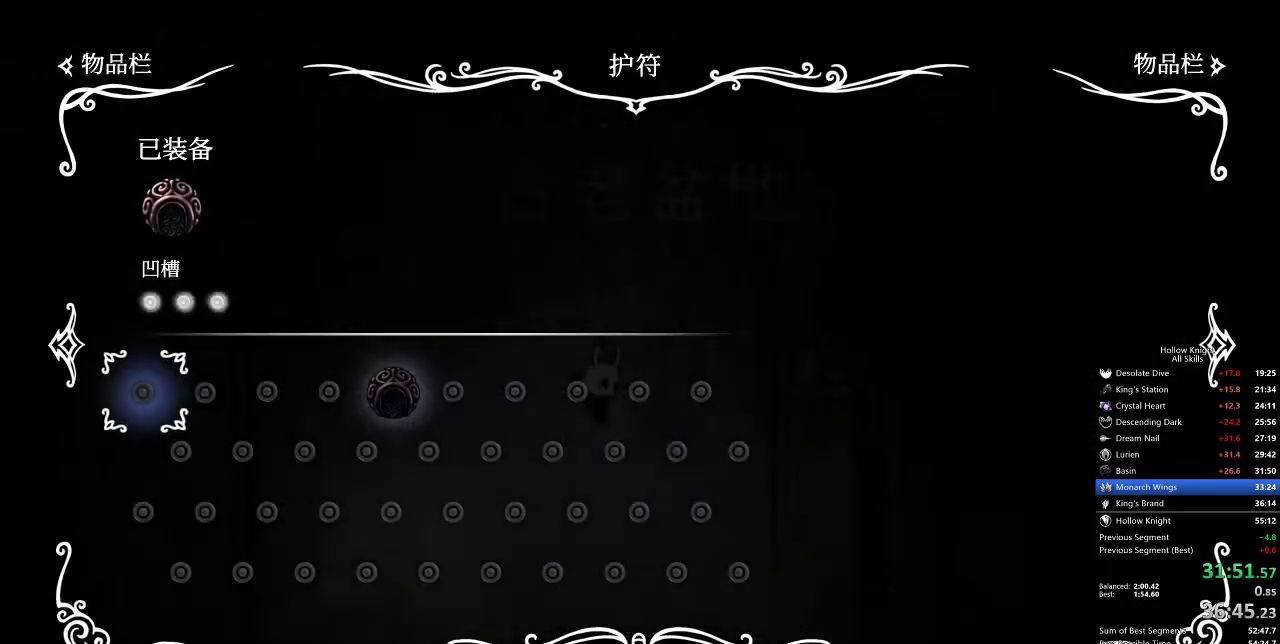
{"keys": ["left"], "events": [[183, "inv", "down"], [267, "inv", "up"], [350, "left", "down"]]}
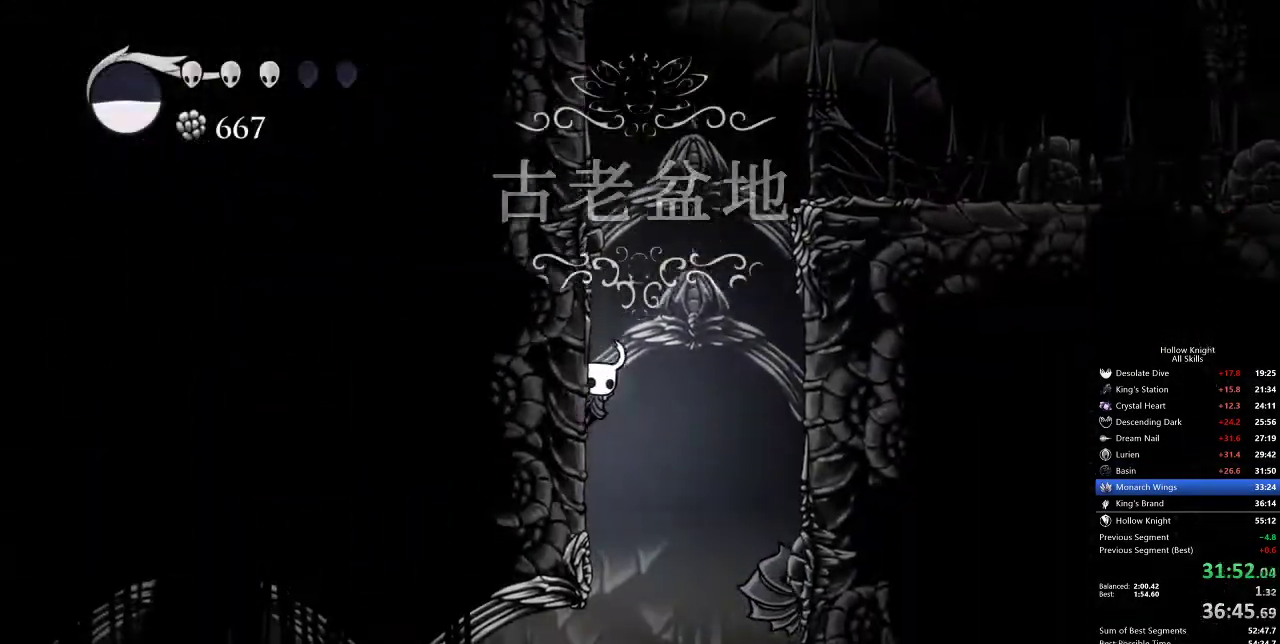
{"keys": [], "events": [[267, "left", "up"]]}
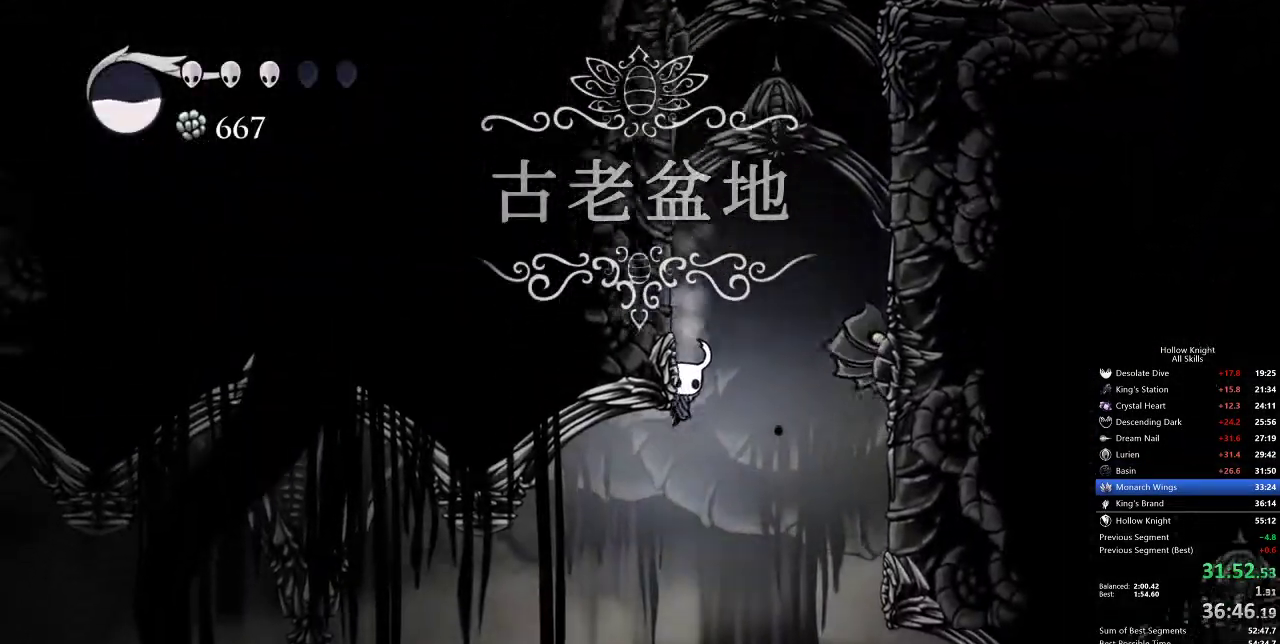
{"keys": ["dash", "left"], "events": [[17, "left", "down"], [417, "dash", "down"]]}
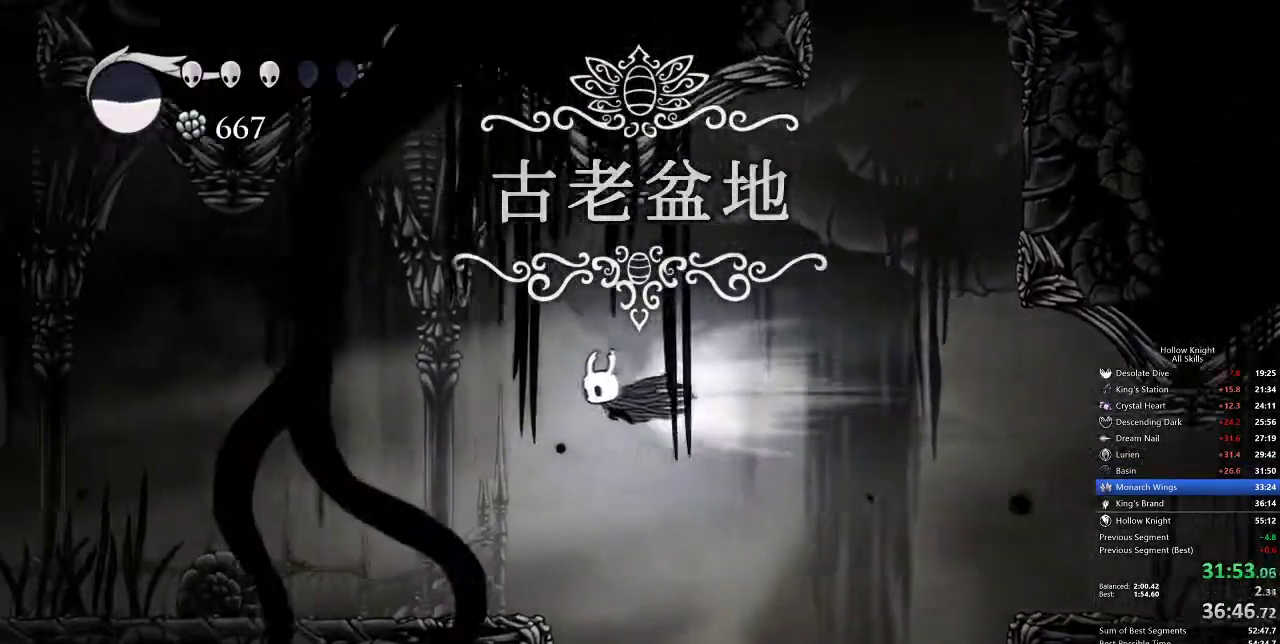
{"keys": ["left"], "events": [[33, "dash", "up"]]}
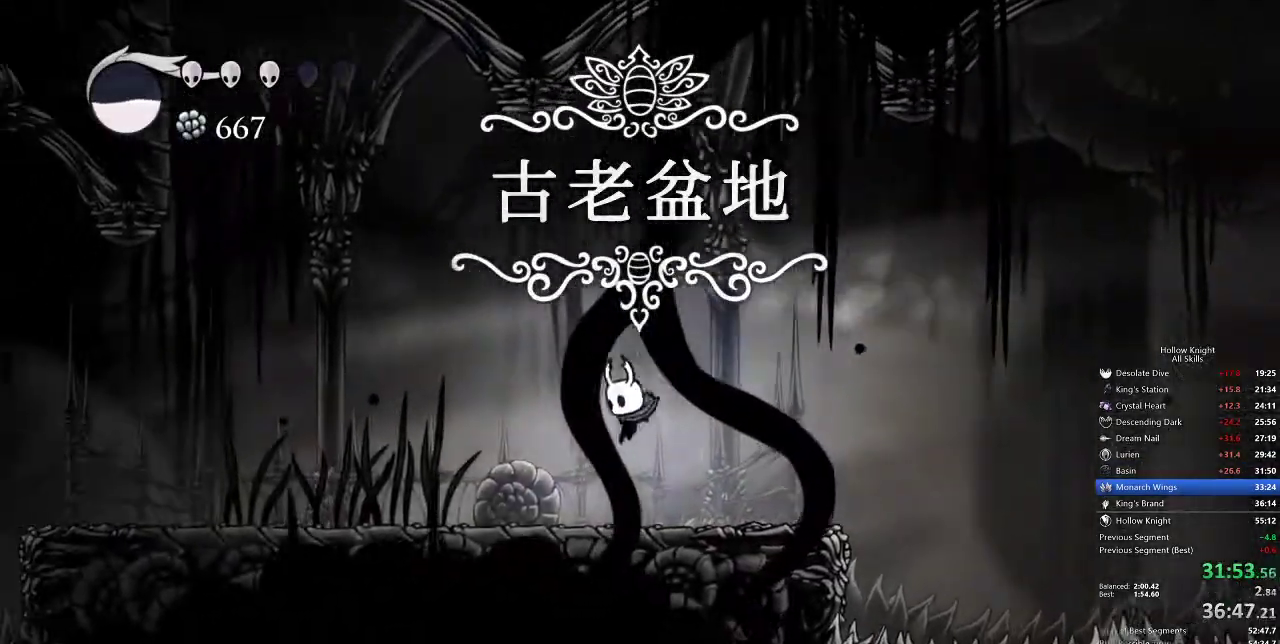
{"keys": ["cdash"], "events": [[217, "cdash", "down"], [217, "left", "up"]]}
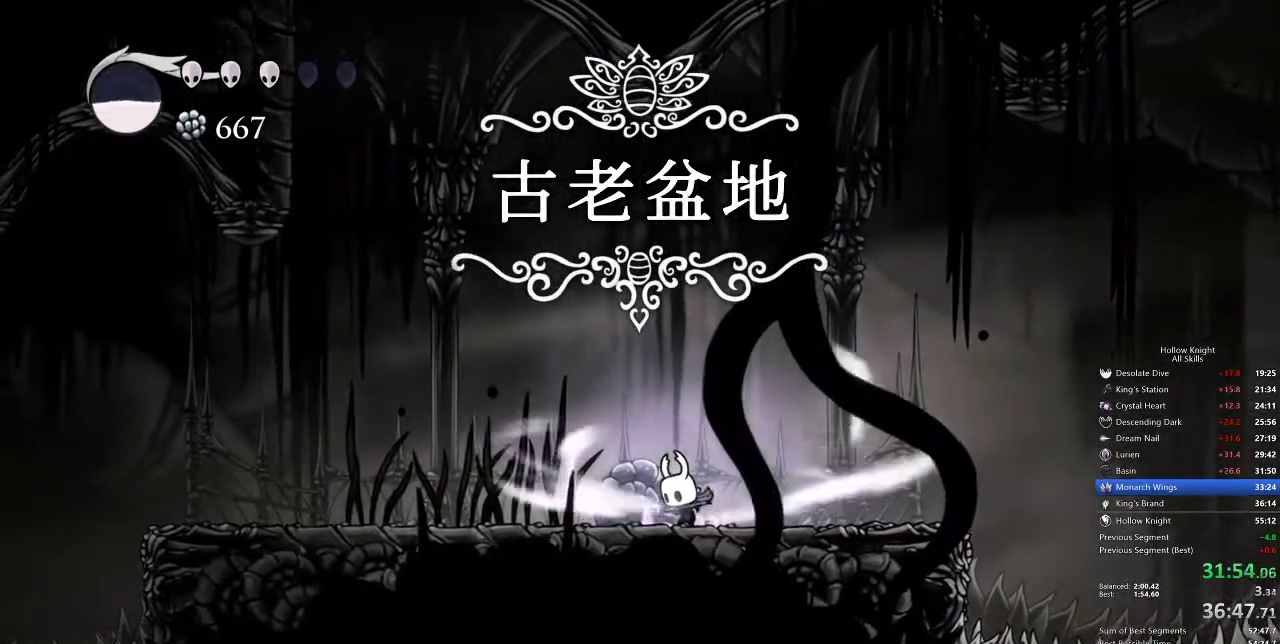
{"keys": ["cdash"], "events": []}
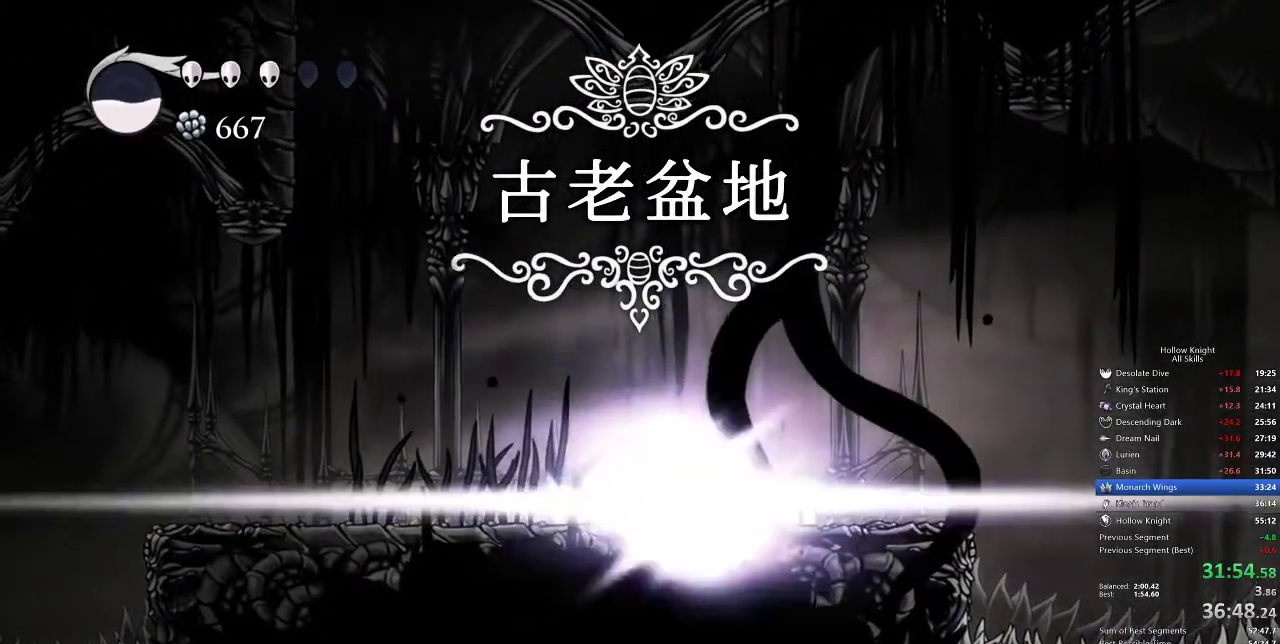
{"keys": [], "events": [[183, "cdash", "up"]]}
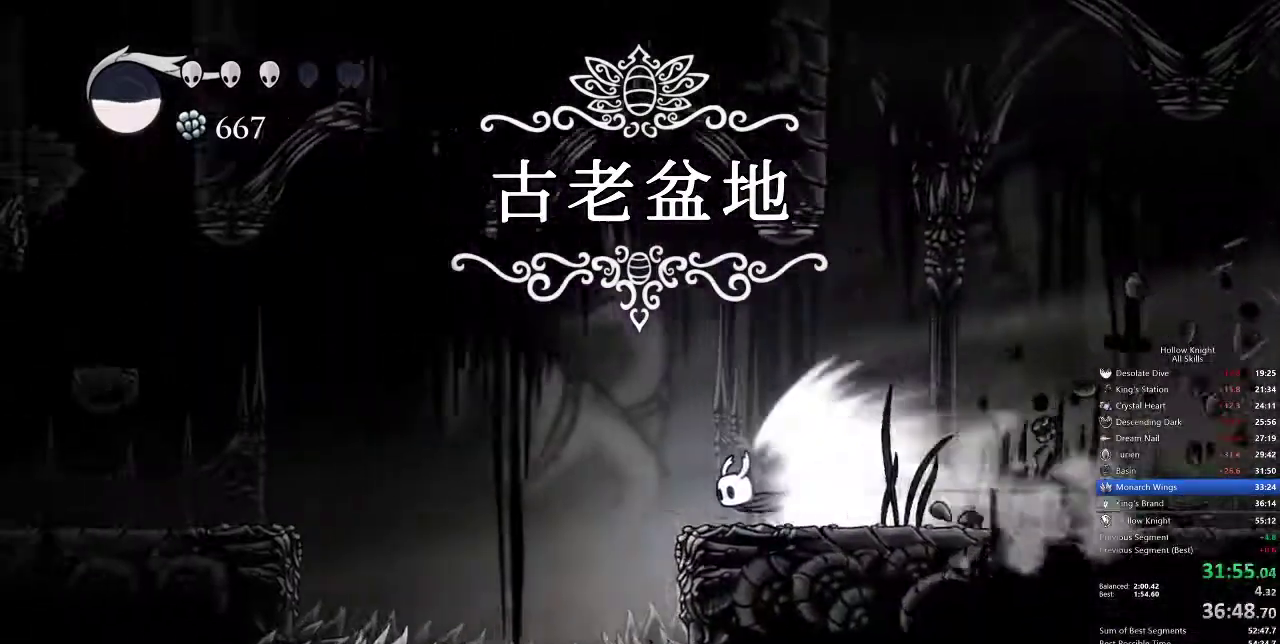
{"keys": [], "events": []}
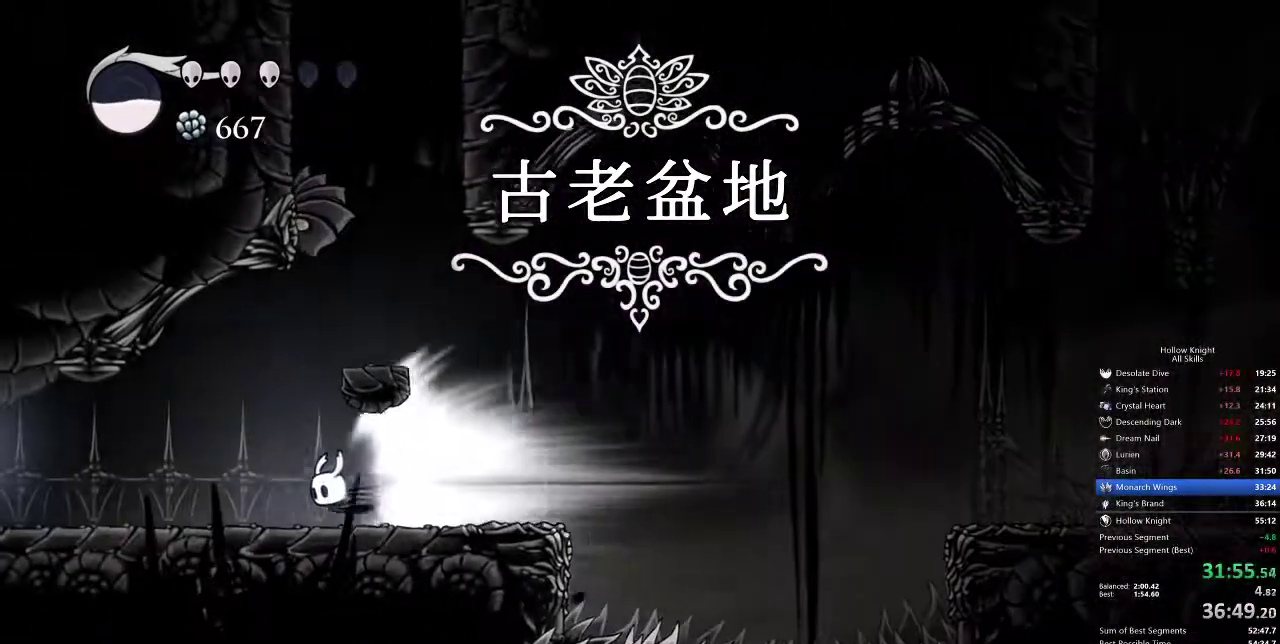
{"keys": [], "events": []}
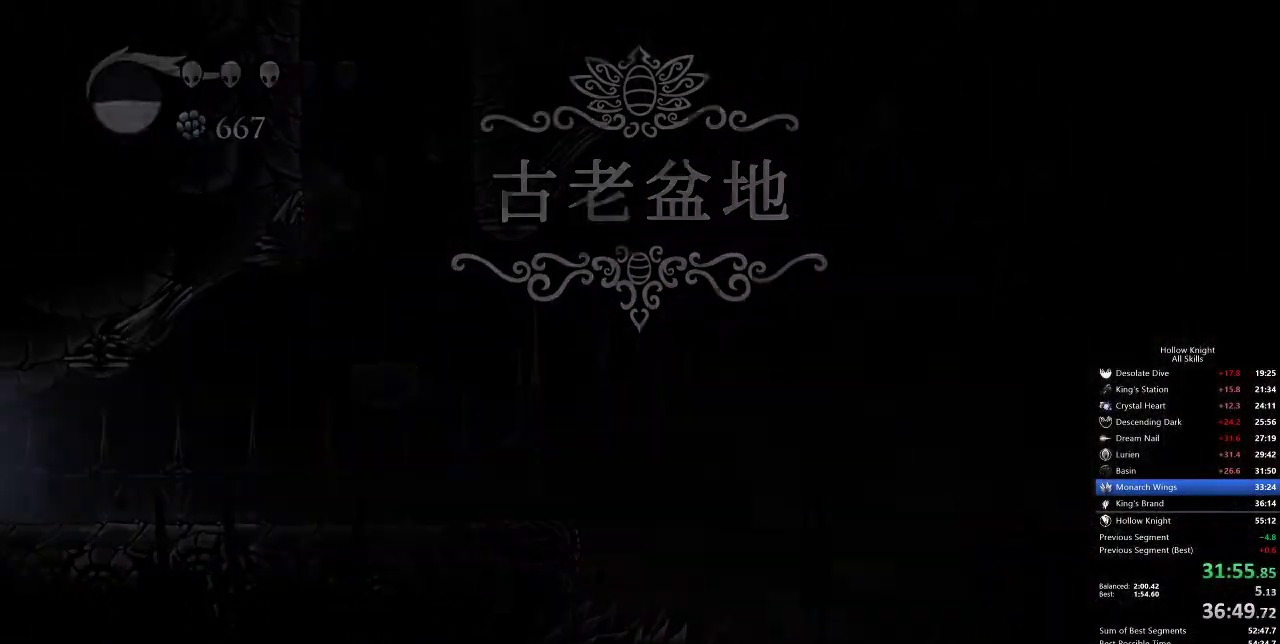
{"keys": [], "events": []}
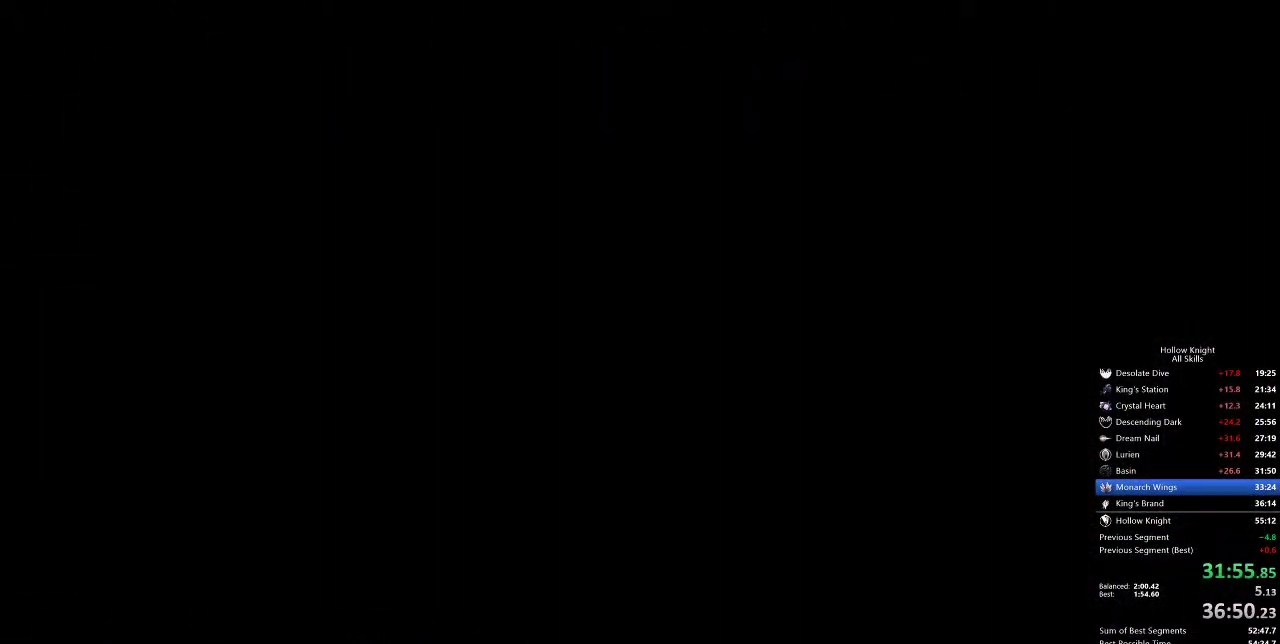
{"keys": [], "events": []}
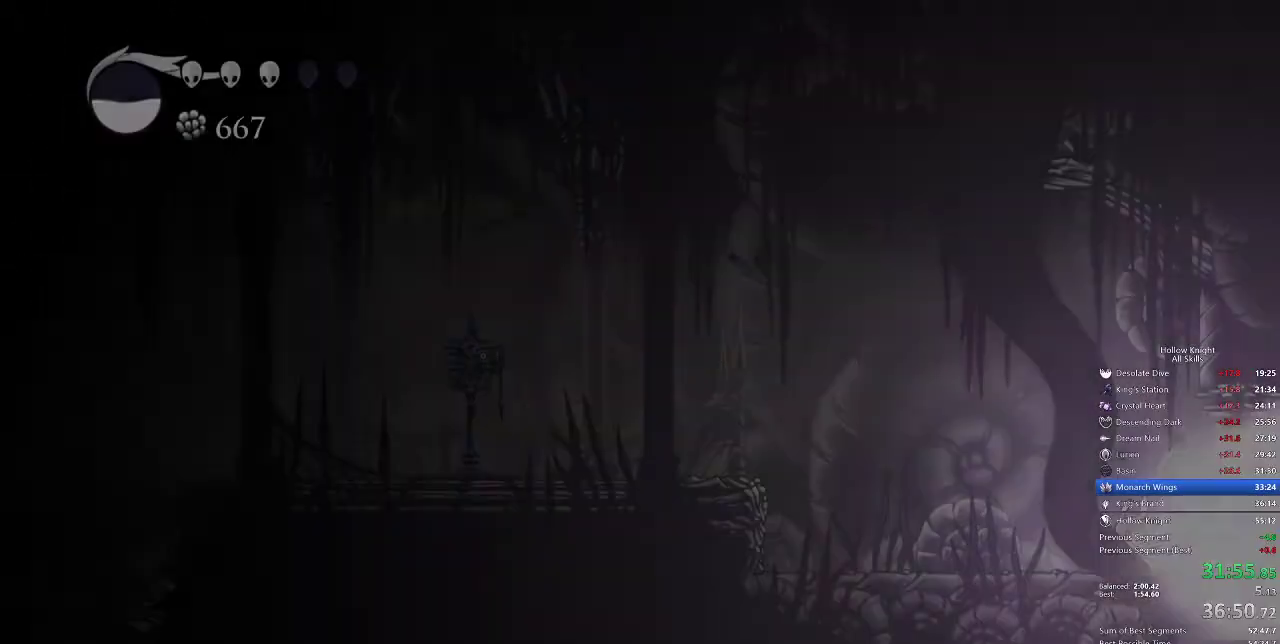
{"keys": [], "events": [[217, "cdash", "down"], [400, "cdash", "up"]]}
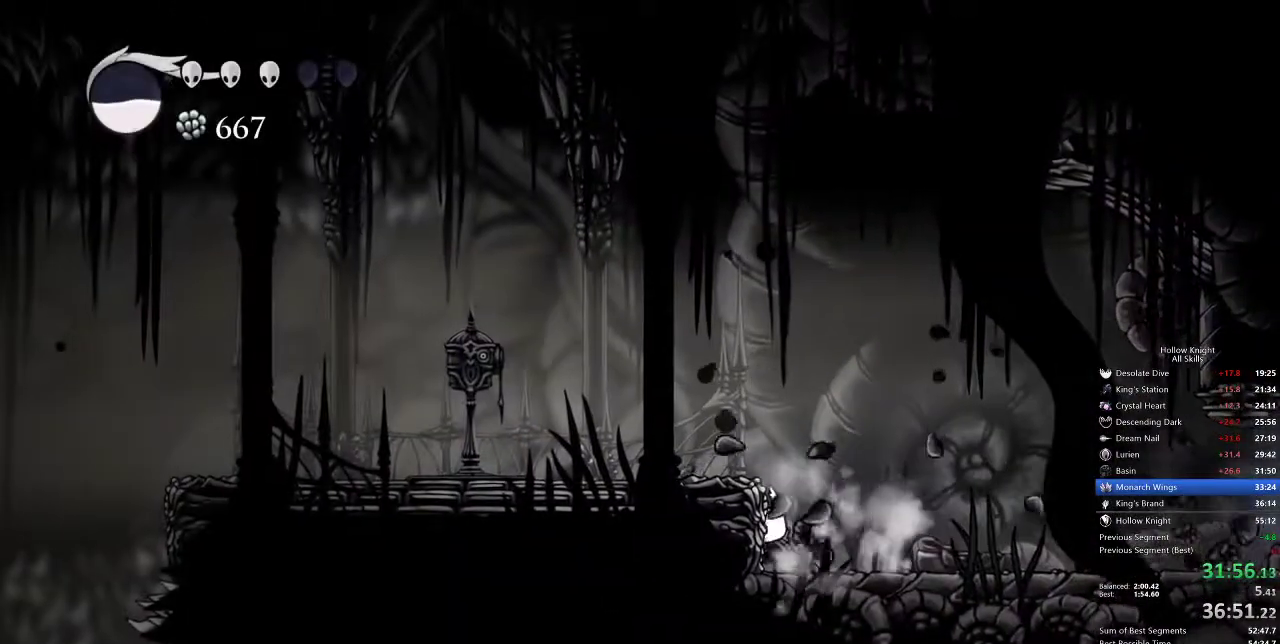
{"keys": ["jump"], "events": [[450, "jump", "down"]]}
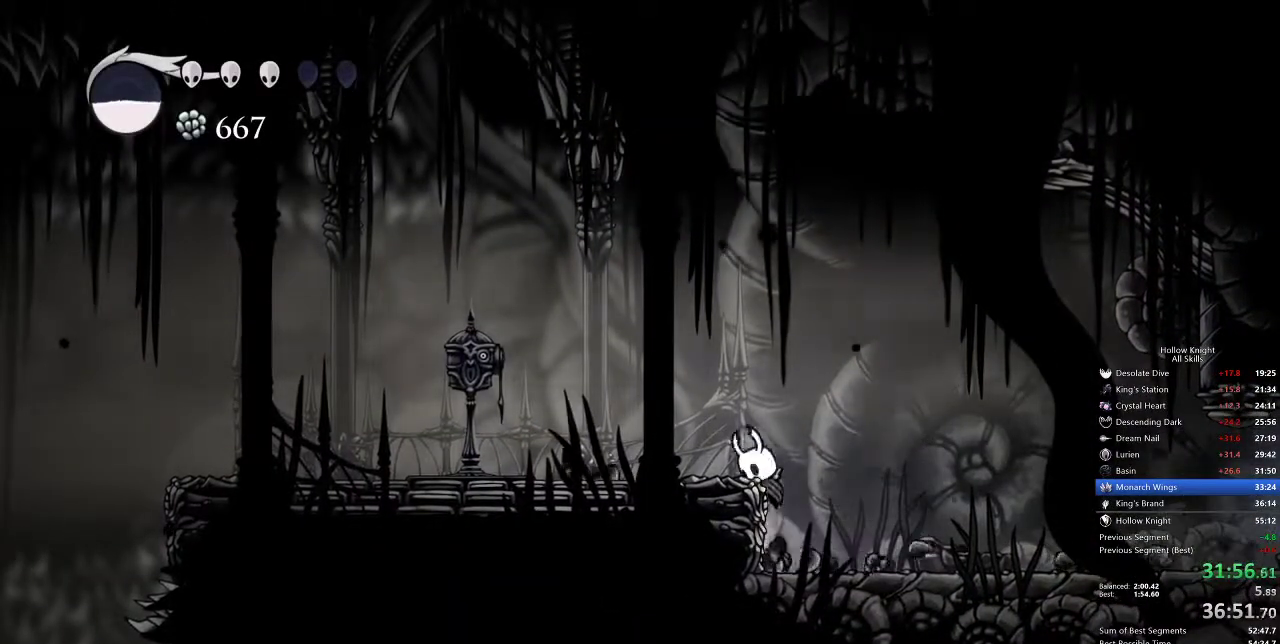
{"keys": ["down"], "events": [[50, "left", "down"], [133, "dash", "down"], [133, "jump", "up"], [233, "dash", "up"], [450, "down", "down"], [450, "left", "up"]]}